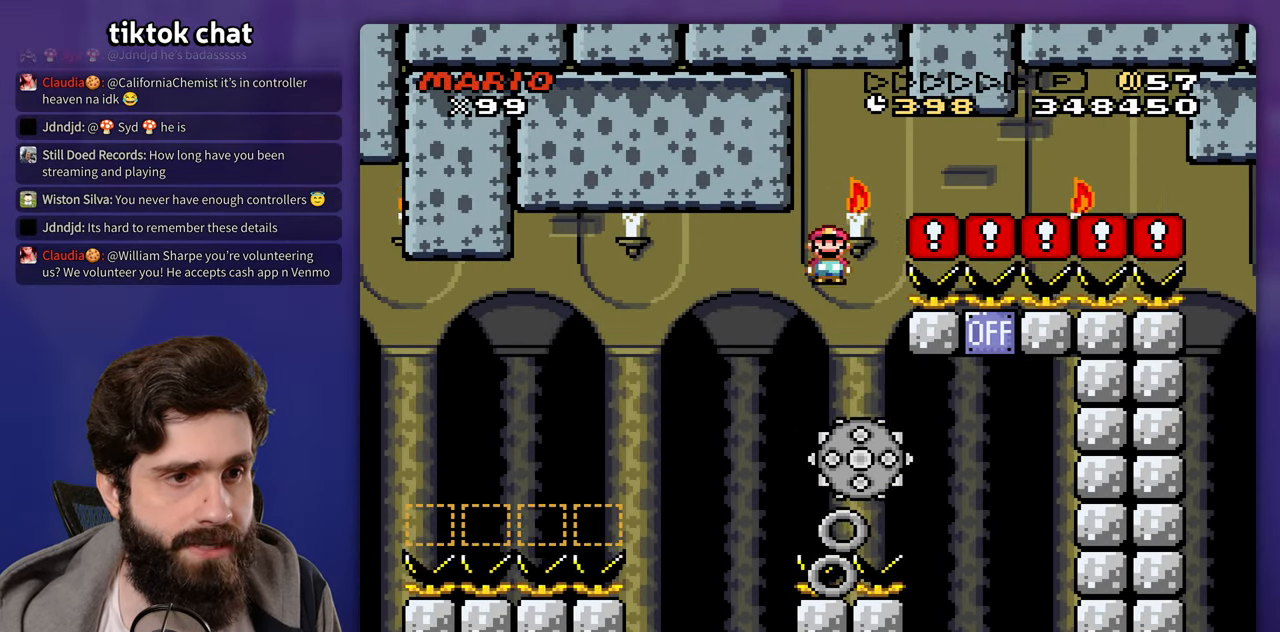
Gameplay with a controller (Nintendo layout); each line is a JSON object with the inputs held at the frame after it. "events" lists button and stick changes between this image and that frame as [ms after this image, input, new state], when the widget could be followed in between. Not read: A B DPAD_RIGHT L3 R3 X Y.
{"buttons": [], "events": []}
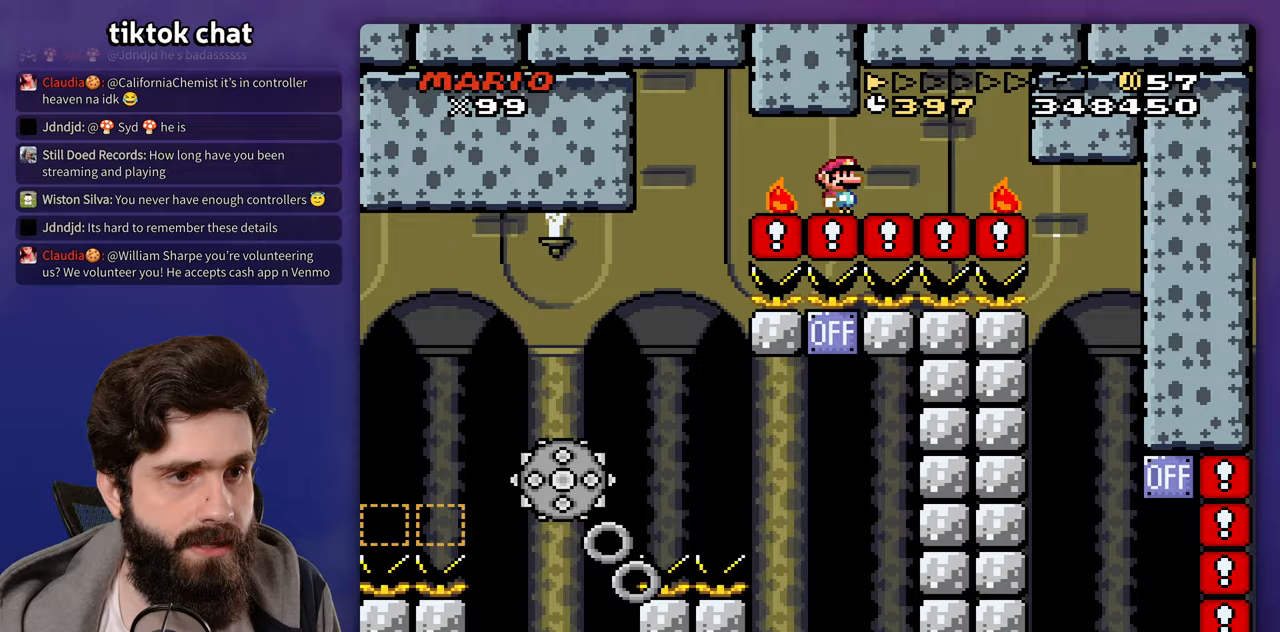
{"buttons": ["DPAD_LEFT"], "events": [[433, "DPAD_LEFT", "down"]]}
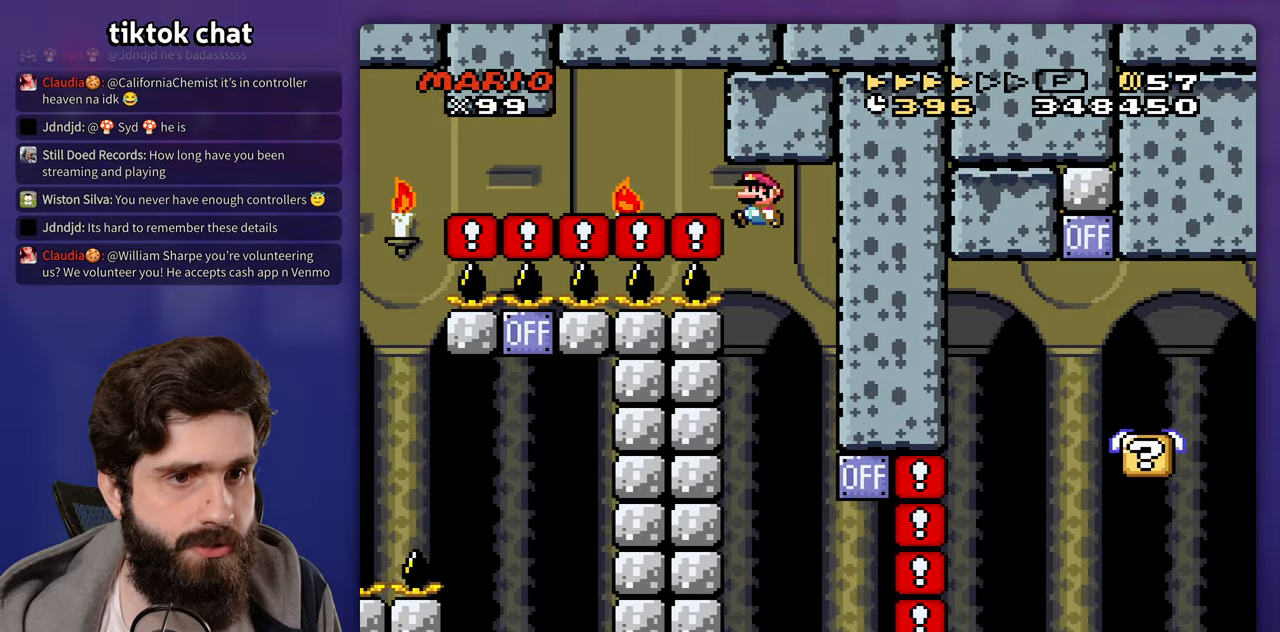
{"buttons": [], "events": [[167, "DPAD_UP", "down"], [183, "DPAD_LEFT", "up"], [217, "DPAD_UP", "up"]]}
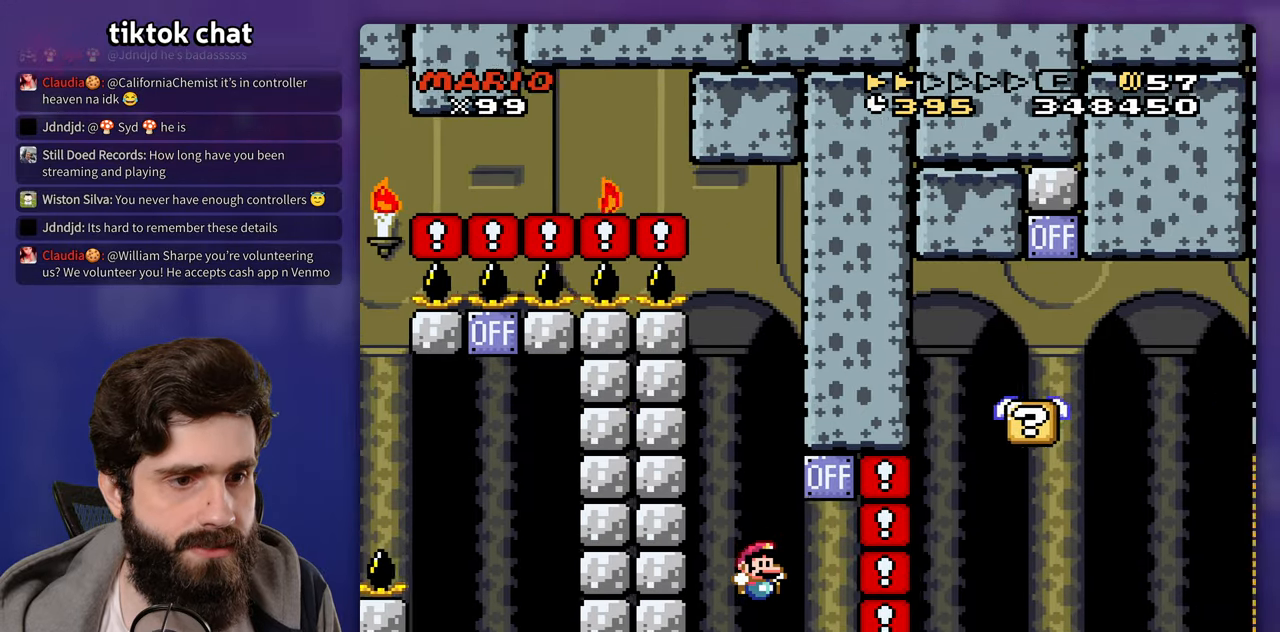
{"buttons": [], "events": [[133, "DPAD_LEFT", "down"], [233, "DPAD_UP", "down"], [267, "DPAD_LEFT", "up"], [267, "DPAD_UP", "up"]]}
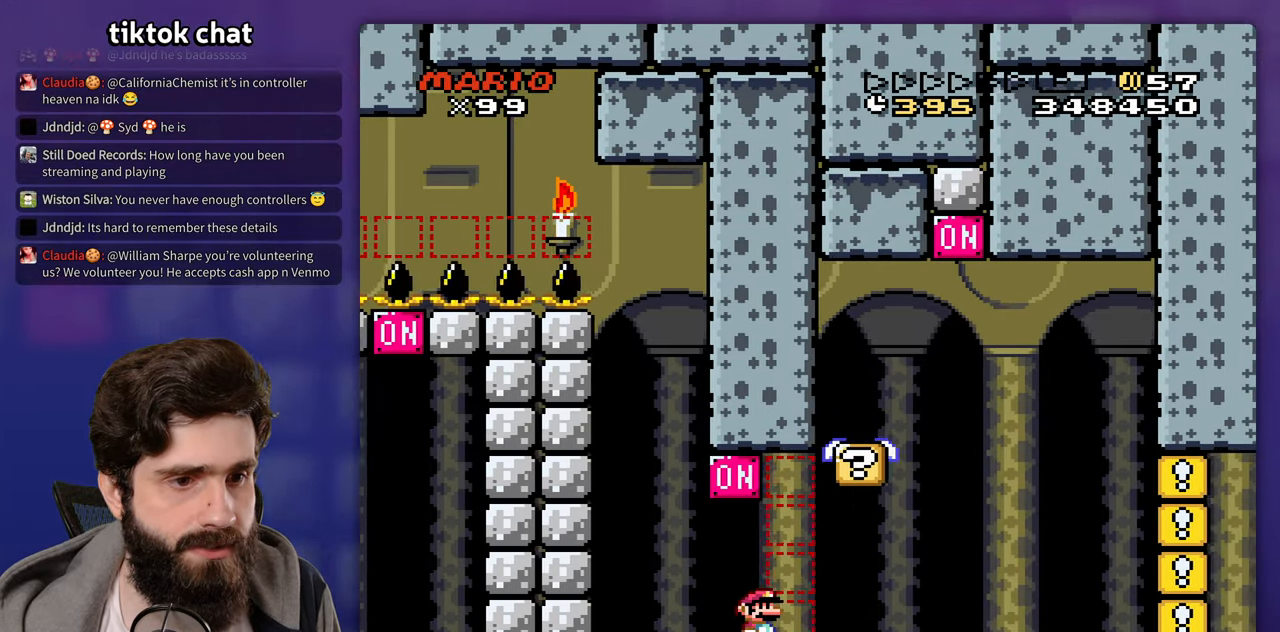
{"buttons": [], "events": [[167, "DPAD_UP", "down"], [200, "DPAD_LEFT", "down"], [317, "DPAD_LEFT", "up"], [333, "DPAD_UP", "up"]]}
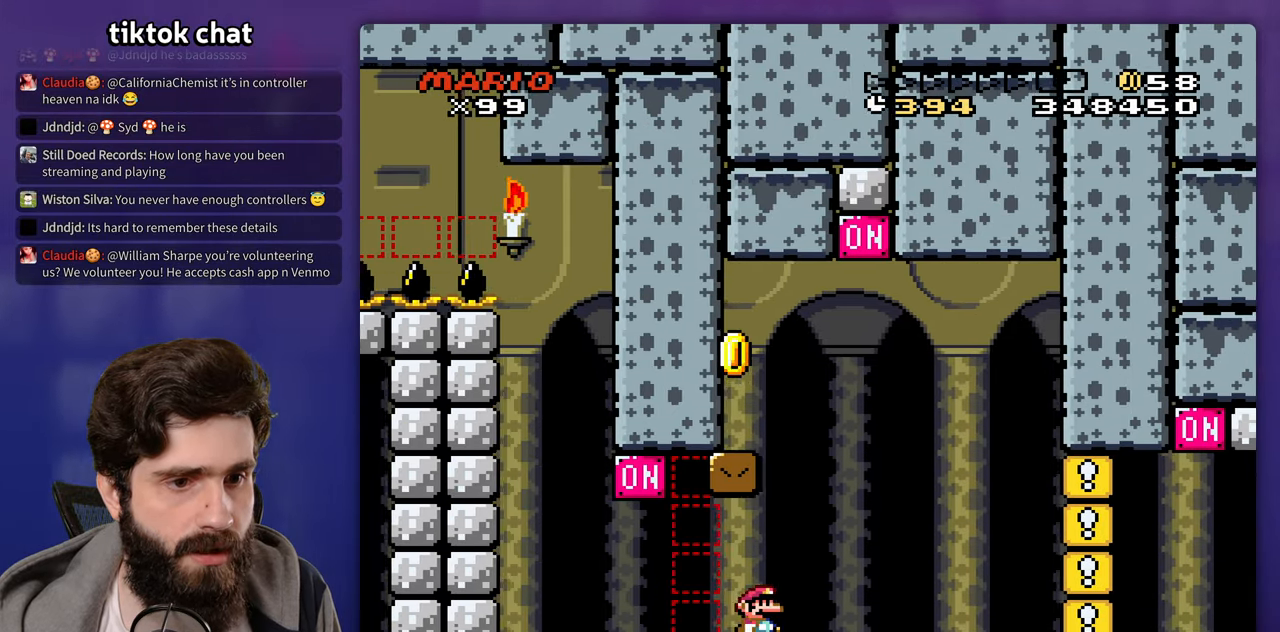
{"buttons": [], "events": [[100, "DPAD_UP", "down"], [117, "DPAD_LEFT", "down"], [167, "DPAD_UP", "up"], [417, "DPAD_UP", "down"], [433, "DPAD_UP", "up"], [483, "DPAD_LEFT", "up"]]}
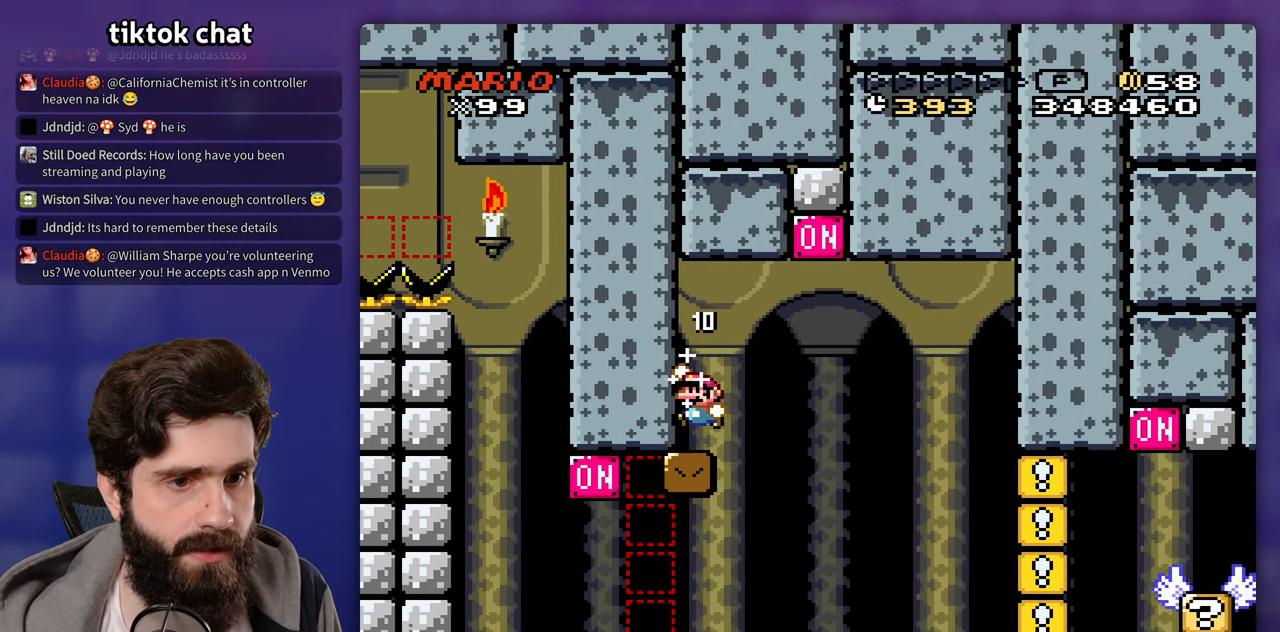
{"buttons": [], "events": []}
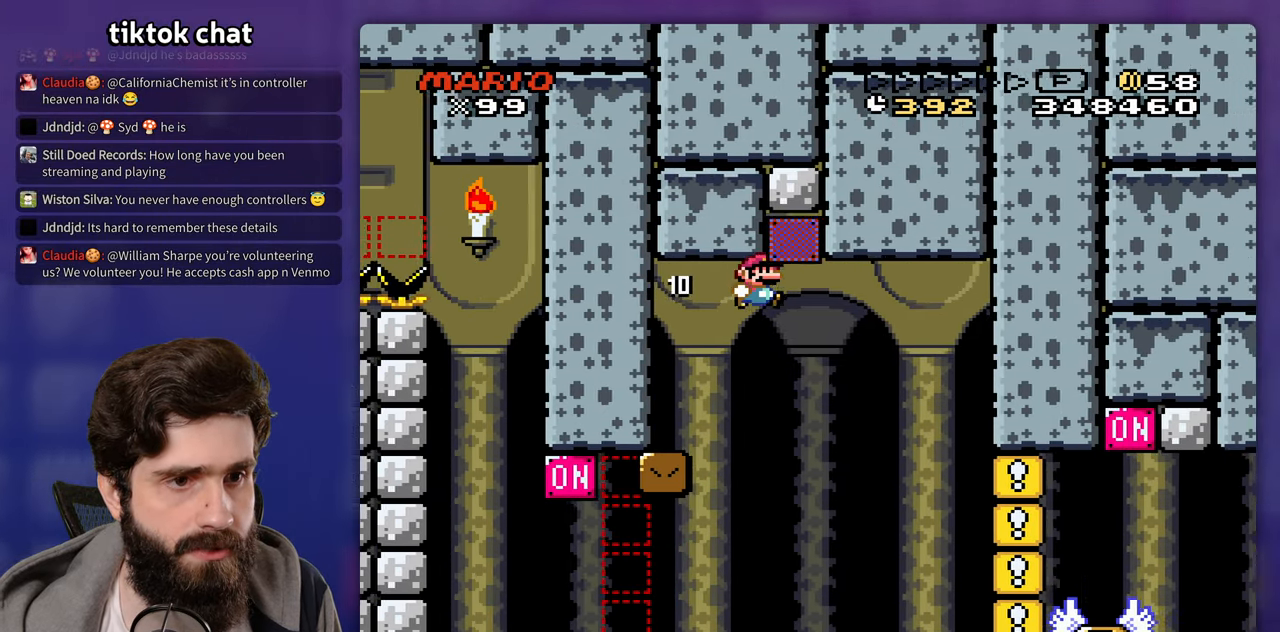
{"buttons": [], "events": [[333, "DPAD_LEFT", "down"], [383, "DPAD_UP", "down"], [400, "DPAD_LEFT", "up"], [433, "DPAD_UP", "up"]]}
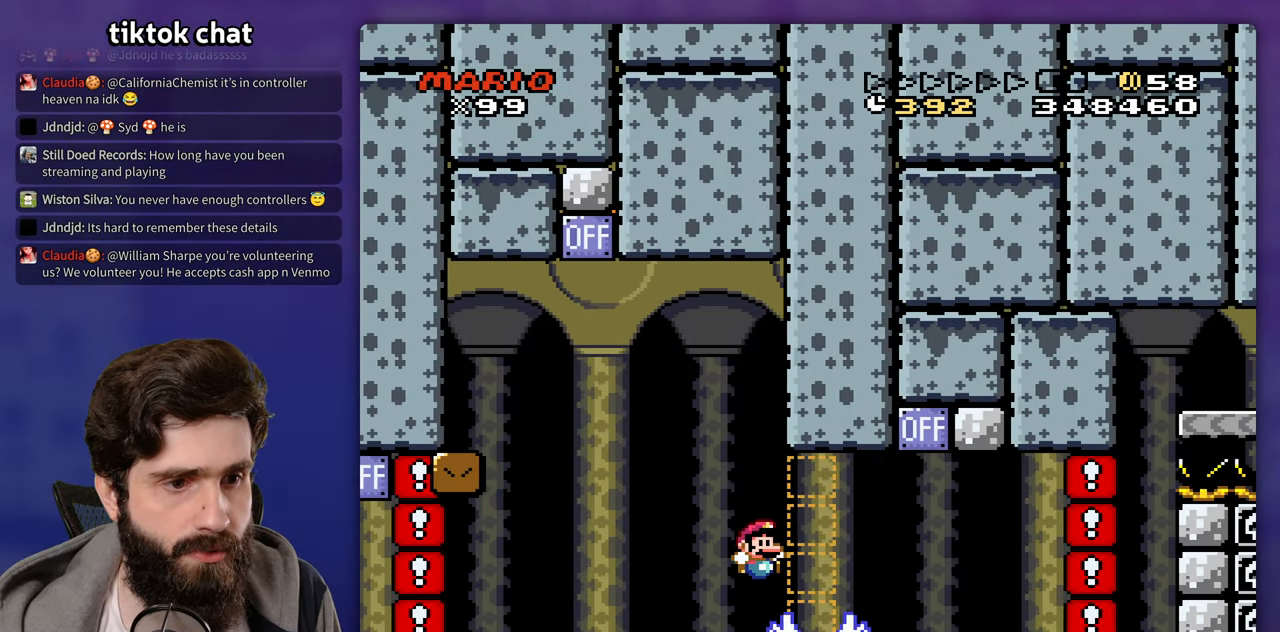
{"buttons": [], "events": []}
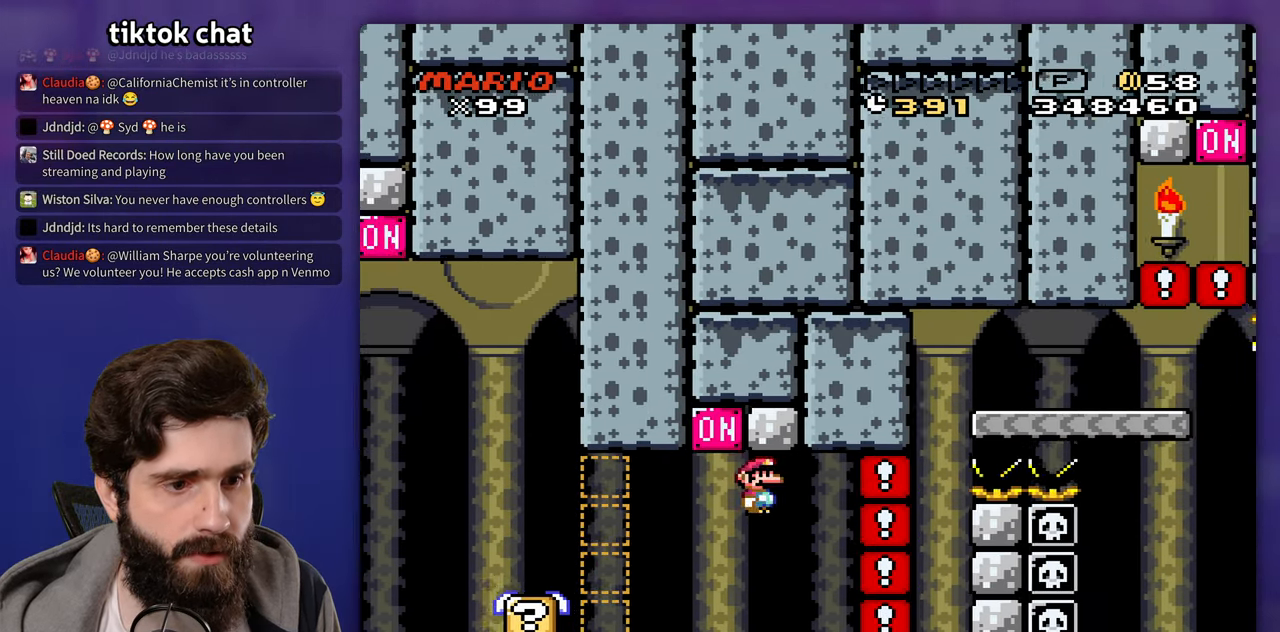
{"buttons": ["DPAD_UP", "DPAD_LEFT"], "events": [[350, "DPAD_UP", "down"], [367, "DPAD_LEFT", "down"], [367, "DPAD_UP", "up"], [500, "DPAD_UP", "down"]]}
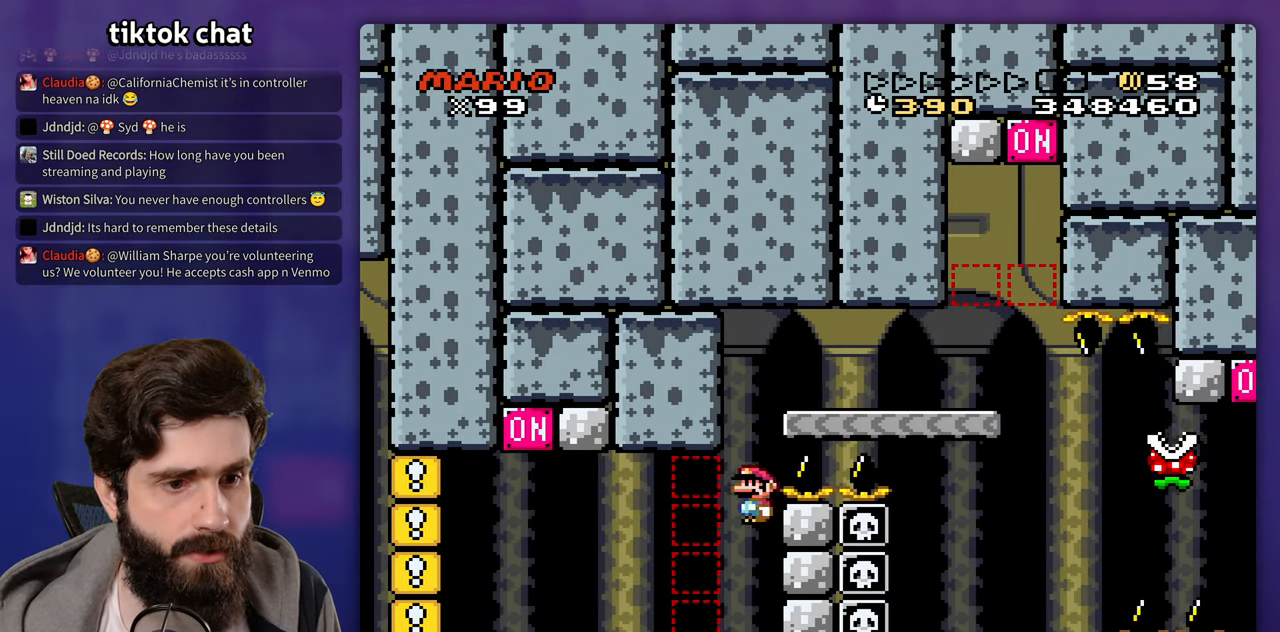
{"buttons": [], "events": [[17, "DPAD_LEFT", "up"], [67, "DPAD_UP", "up"]]}
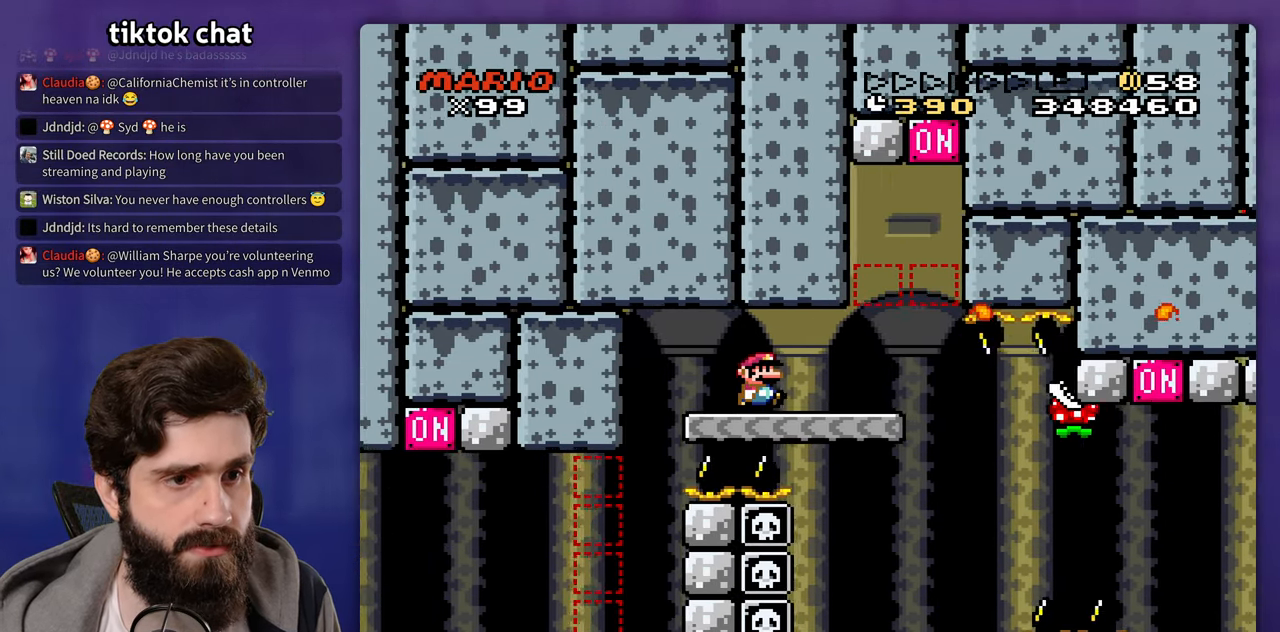
{"buttons": [], "events": []}
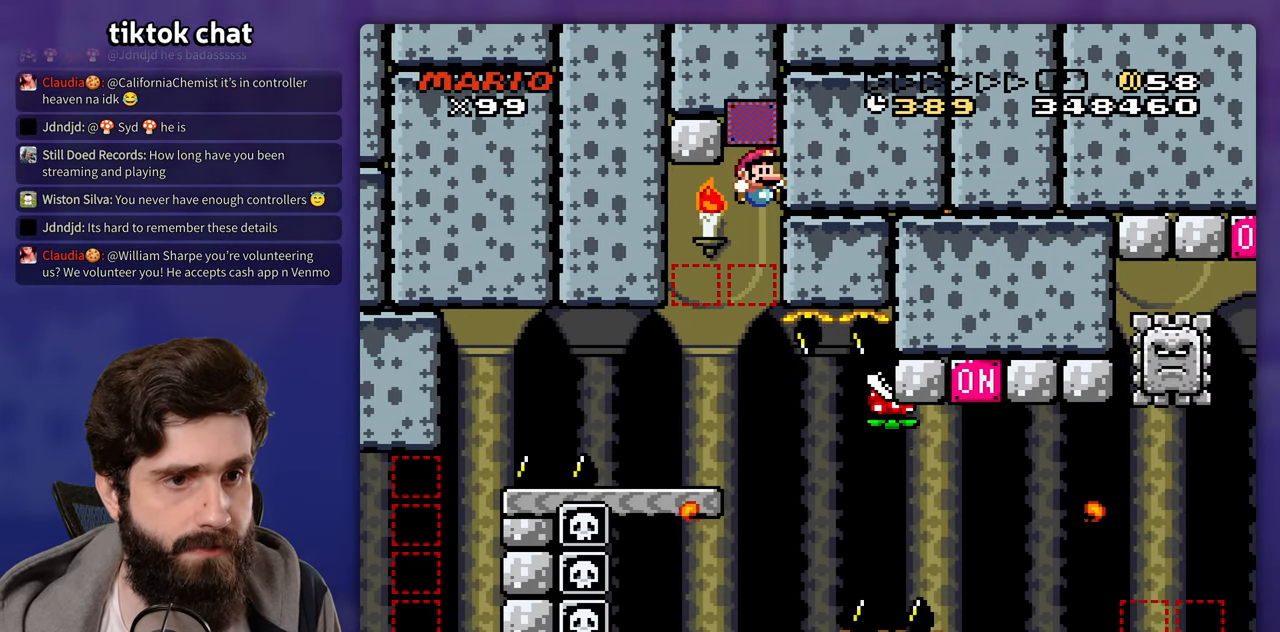
{"buttons": [], "events": []}
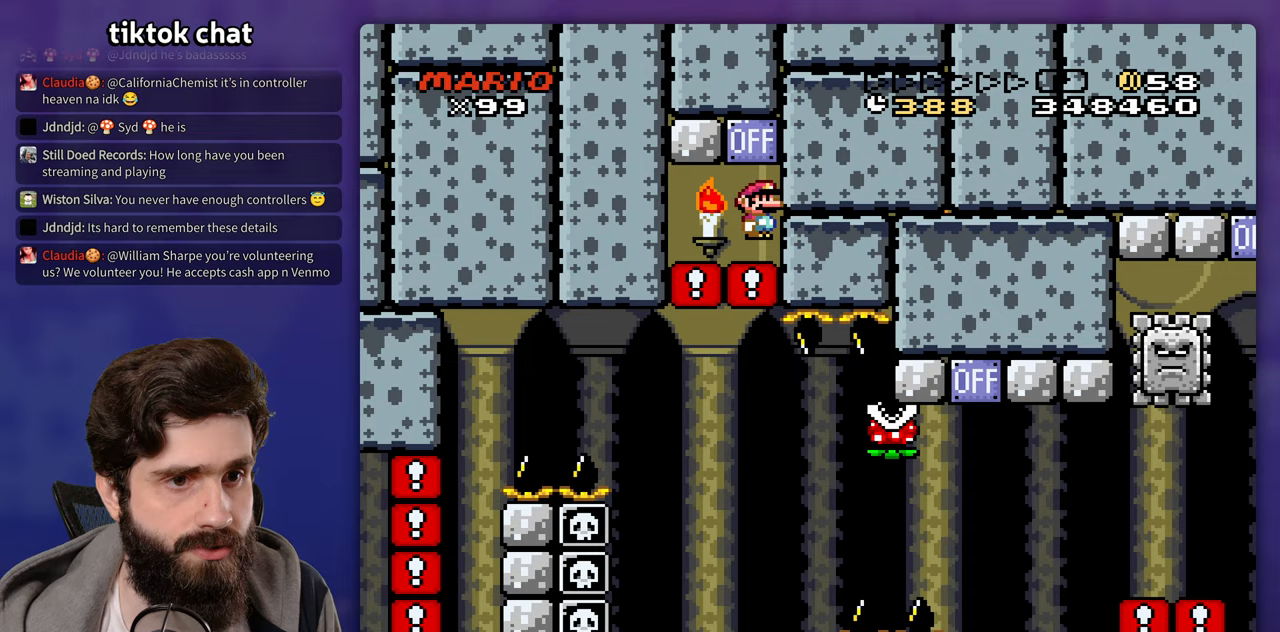
{"buttons": [], "events": [[100, "DPAD_LEFT", "down"], [367, "DPAD_LEFT", "up"]]}
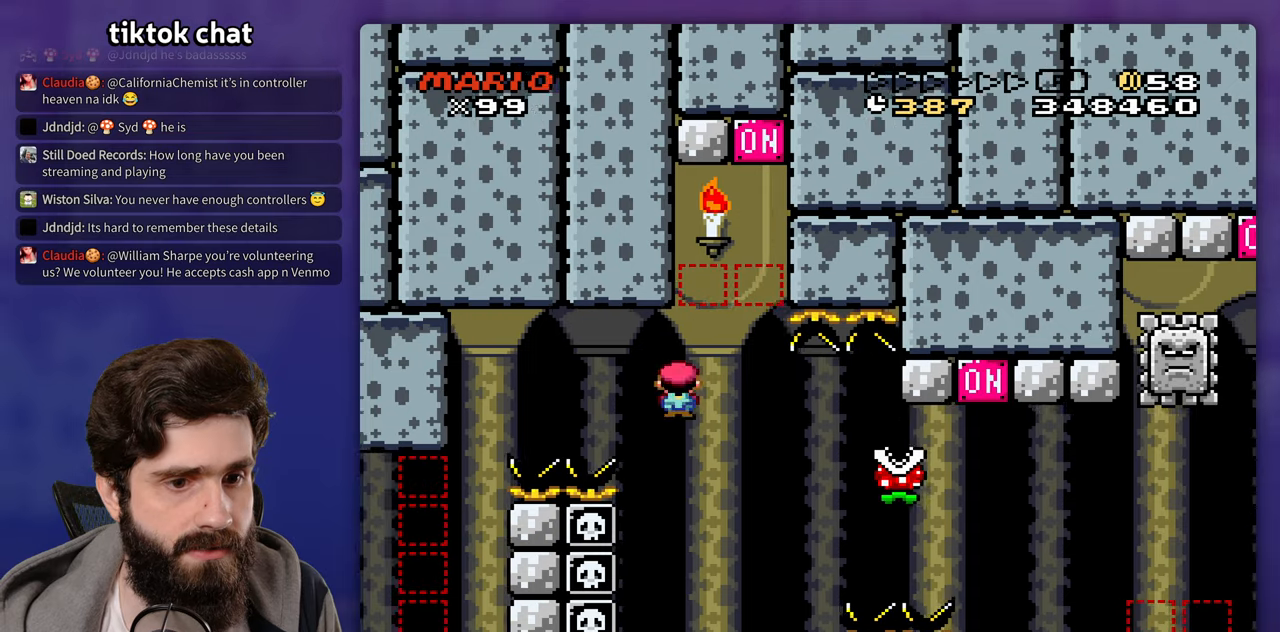
{"buttons": [], "events": []}
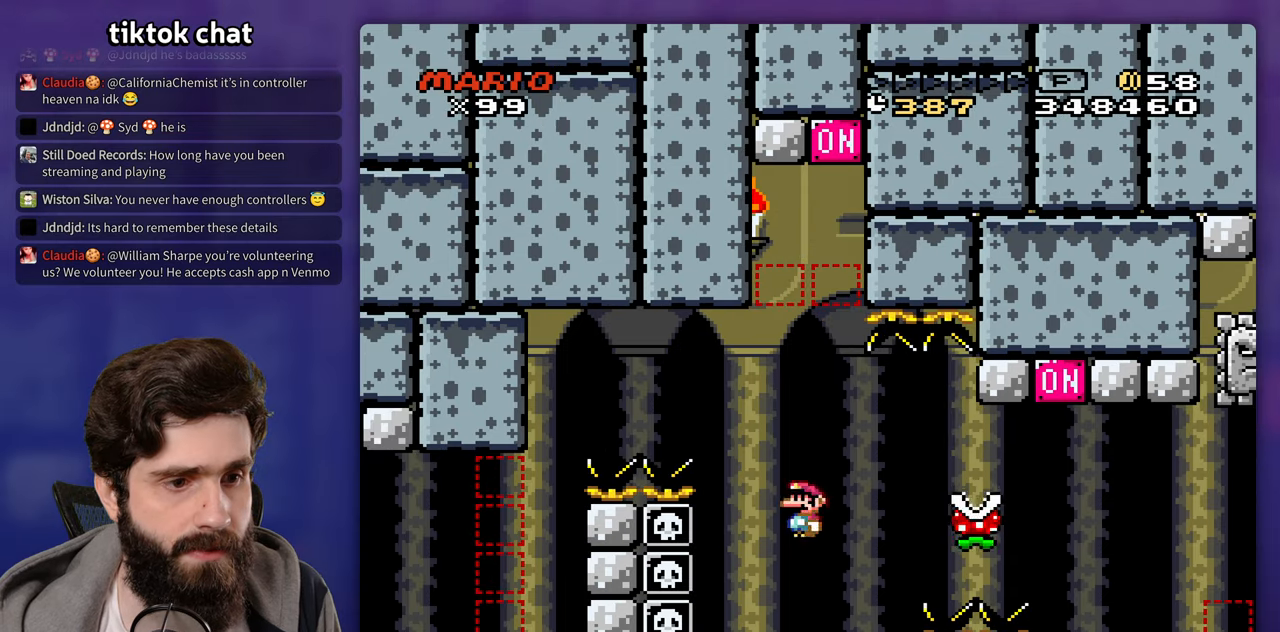
{"buttons": [], "events": []}
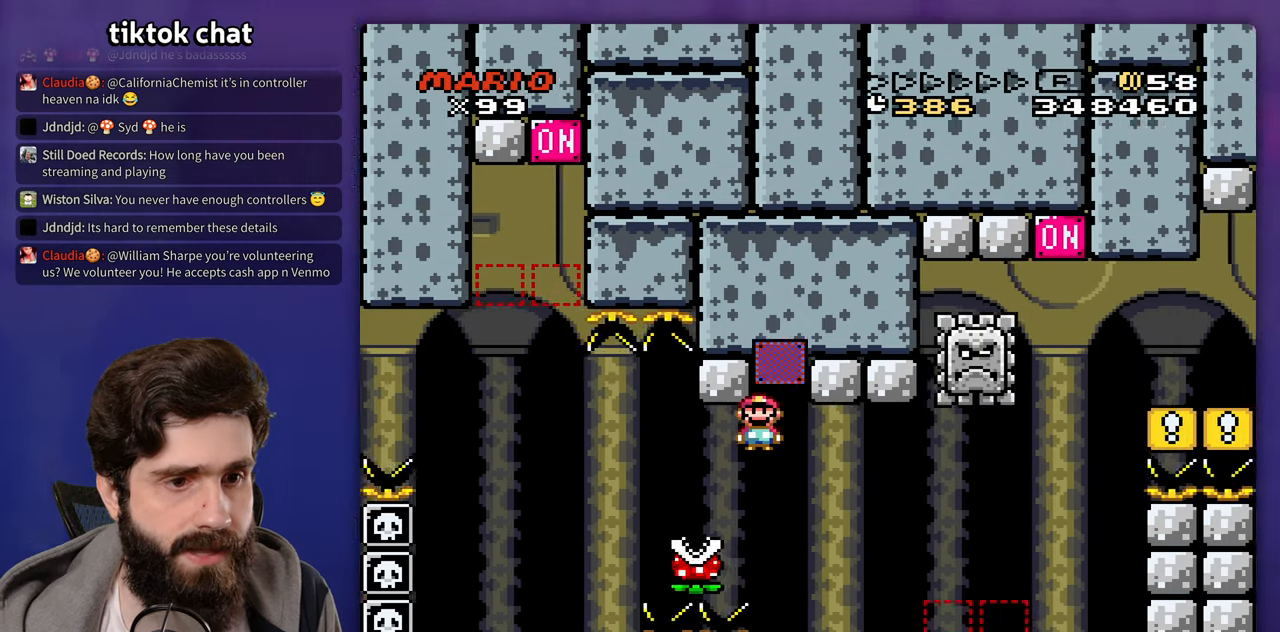
{"buttons": [], "events": []}
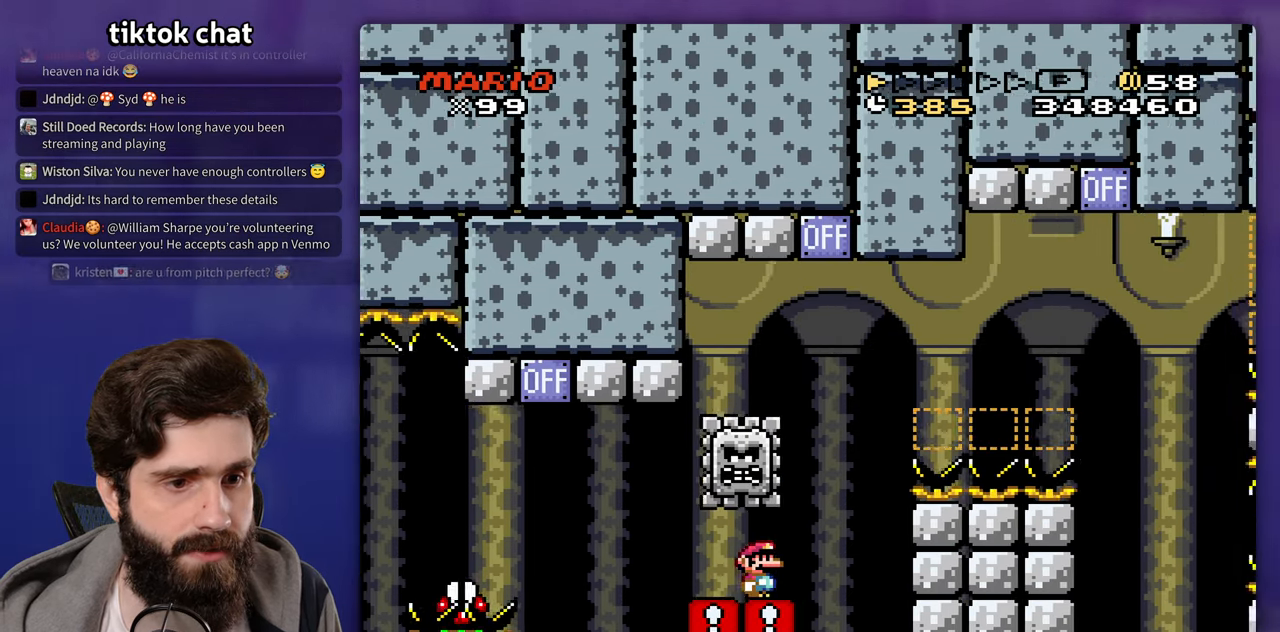
{"buttons": [], "events": [[100, "DPAD_LEFT", "down"], [450, "DPAD_UP", "down"], [467, "DPAD_LEFT", "up"], [500, "DPAD_UP", "up"]]}
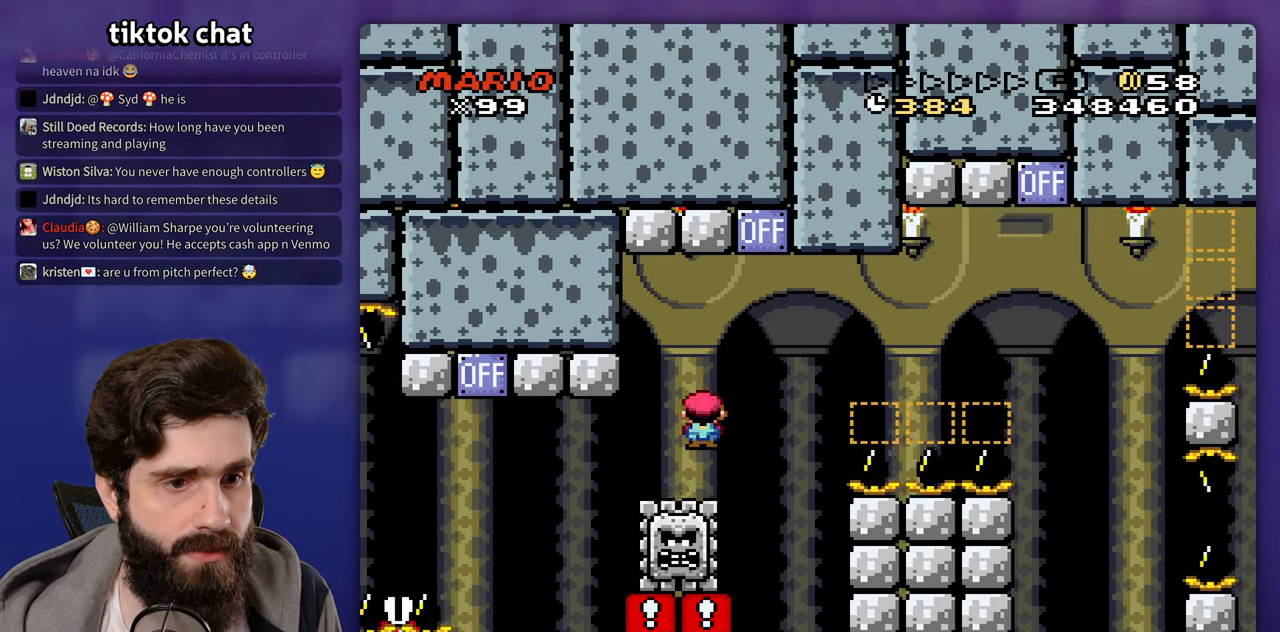
{"buttons": [], "events": []}
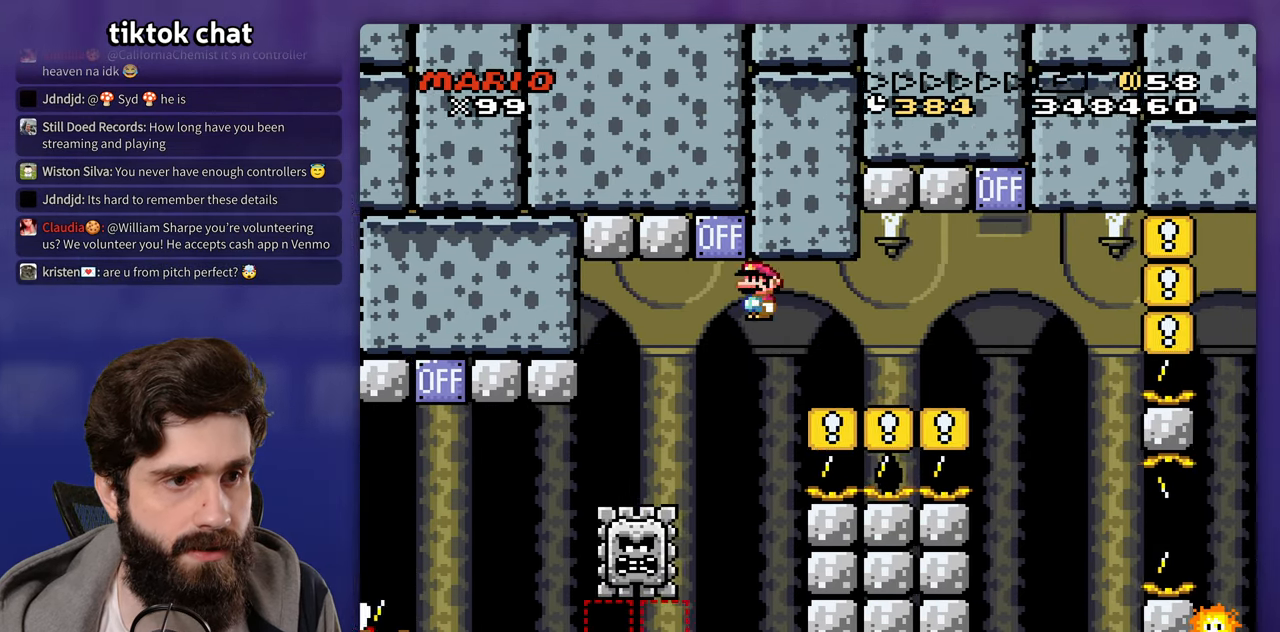
{"buttons": [], "events": []}
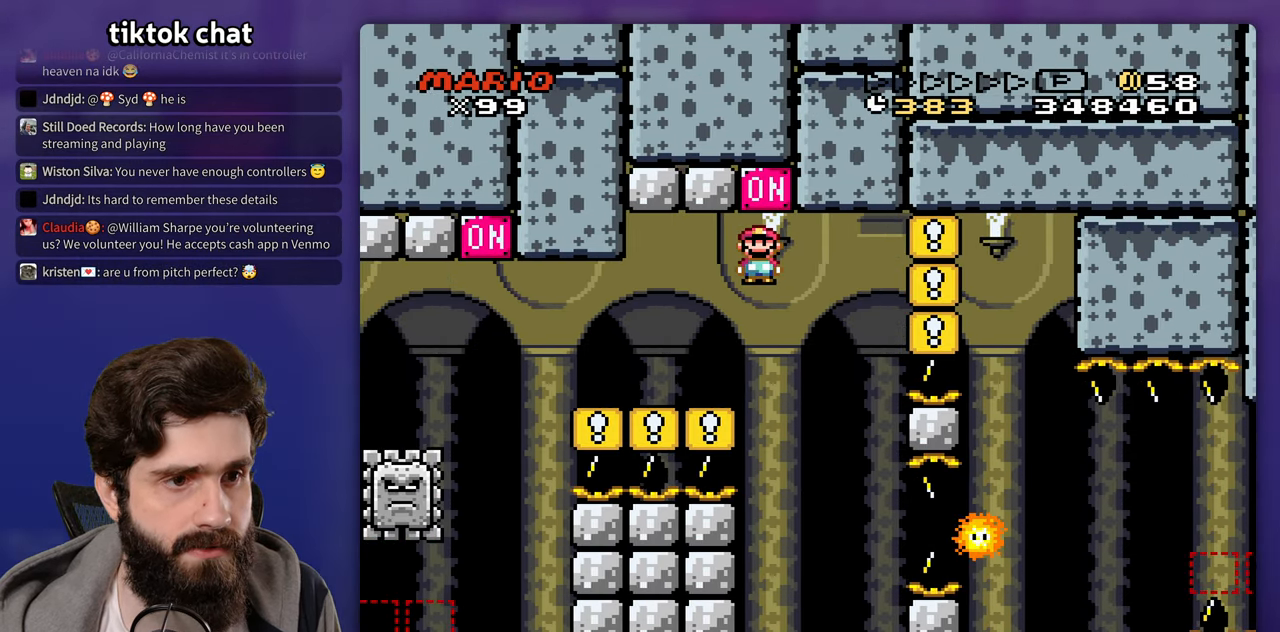
{"buttons": ["DPAD_LEFT"], "events": [[183, "DPAD_LEFT", "down"], [317, "DPAD_LEFT", "up"], [433, "DPAD_LEFT", "down"]]}
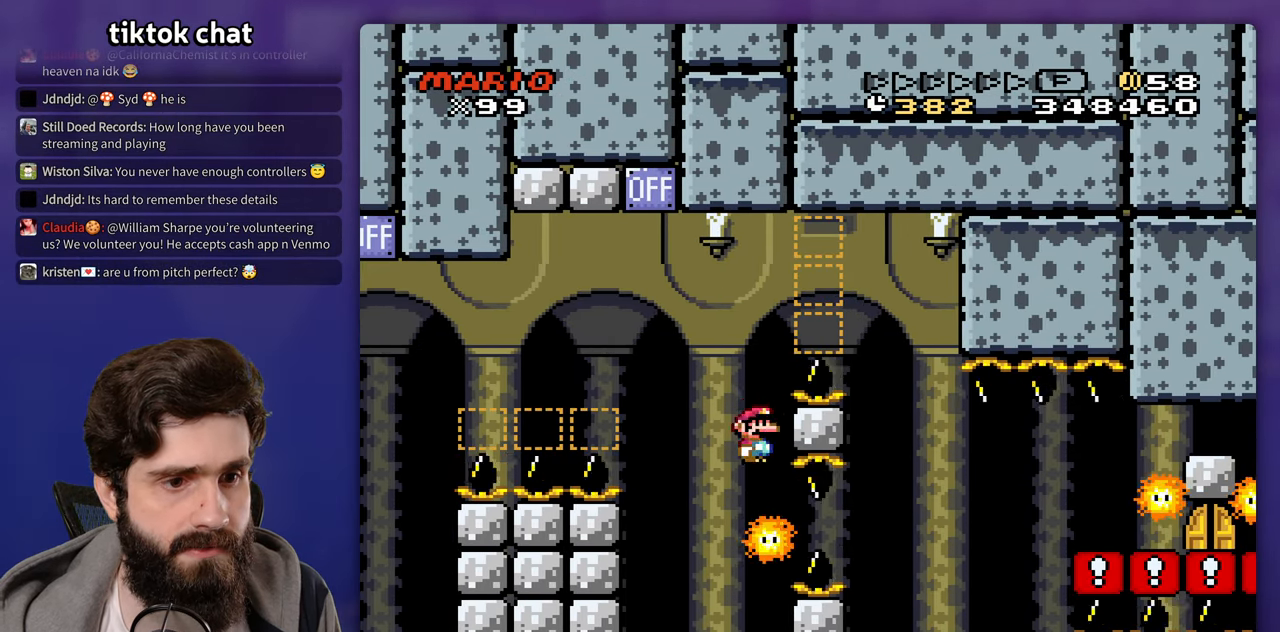
{"buttons": [], "events": [[67, "DPAD_LEFT", "up"], [433, "DPAD_UP", "down"], [500, "DPAD_UP", "up"]]}